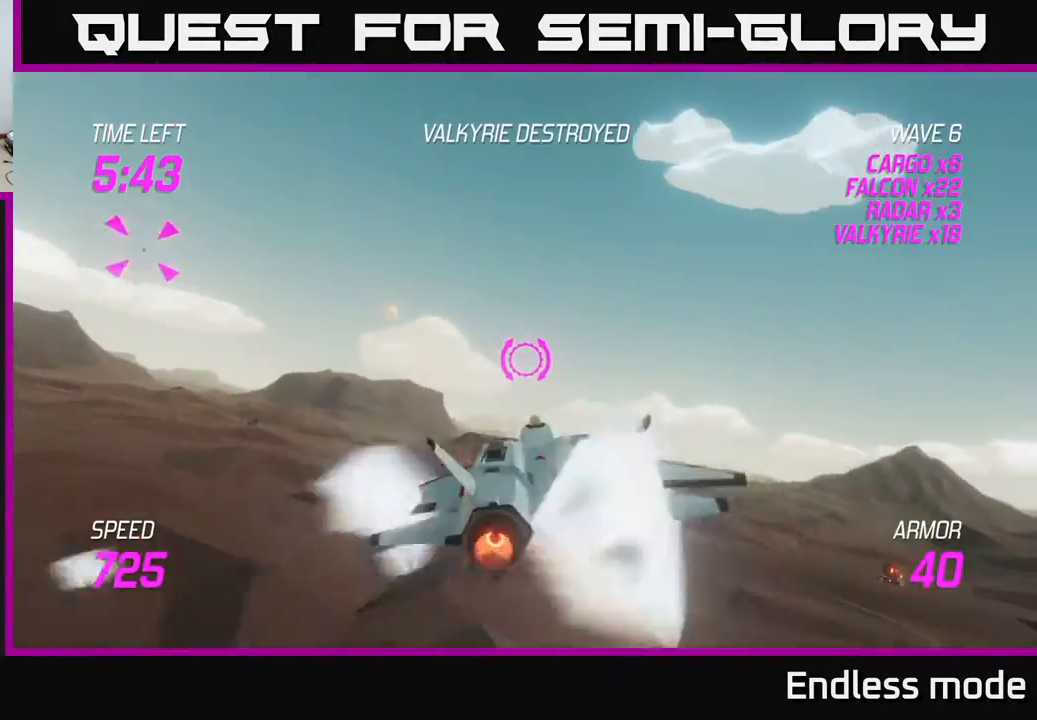
Gameplay with a controller (Xbox layout); each line is a JSON object with the inputs held at the frame after it. "events" lists button and stick changes between this image and that frame as [ms after this image, input, new state], when the widget could be followed in between. Not read: right_stick.
{"buttons": ["L2"], "left_stick": "up-left", "events": [[250, "left_stick", "up-left"], [383, "L2", "down"]]}
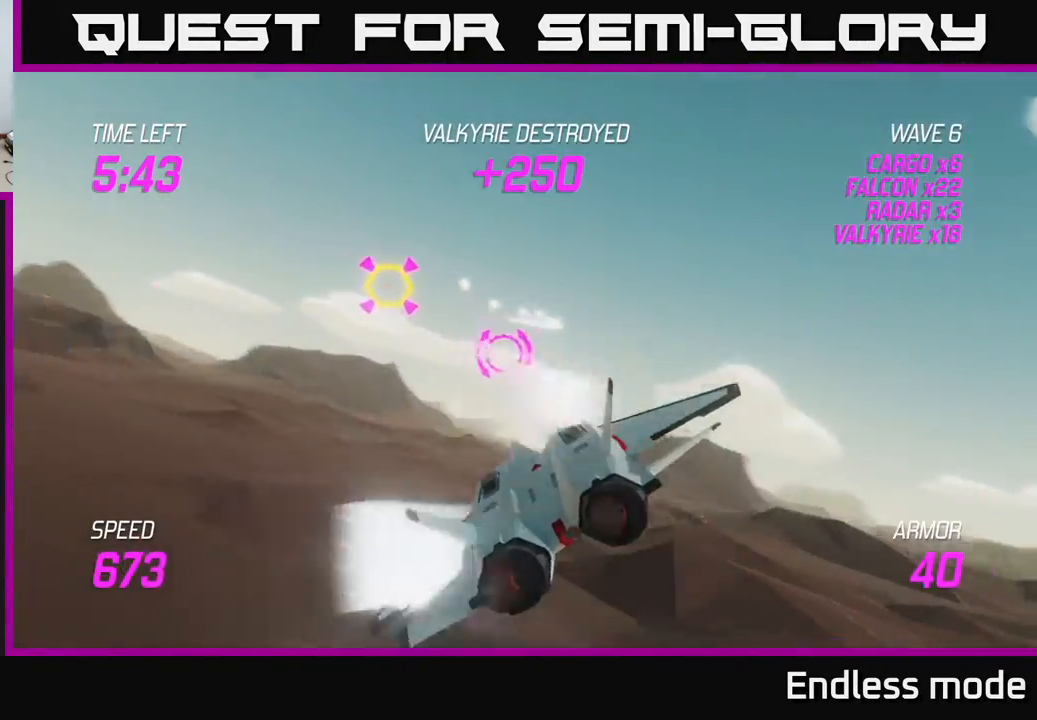
{"buttons": [], "left_stick": "right", "events": [[83, "R2", "down"], [183, "R2", "up"], [183, "left_stick", "center"], [250, "R2", "down"], [317, "left_stick", "down-right"], [383, "R2", "up"], [417, "L2", "up"], [483, "left_stick", "right"]]}
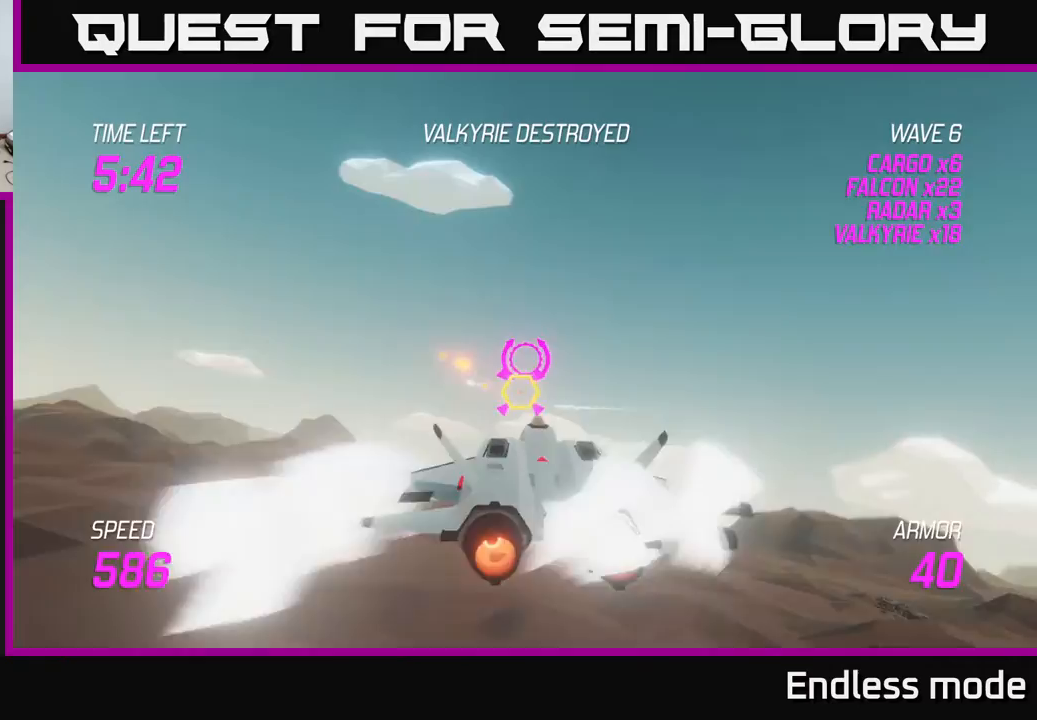
{"buttons": [], "left_stick": "right", "events": [[150, "L2", "down"], [250, "L2", "up"], [350, "L2", "down"], [483, "L2", "up"]]}
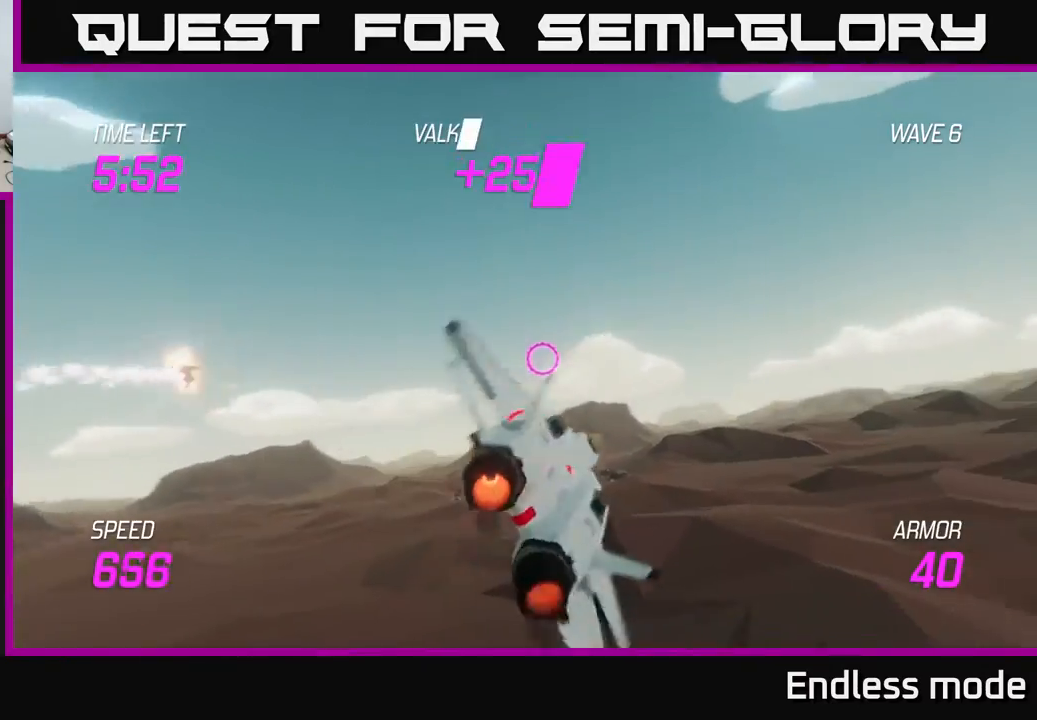
{"buttons": [], "left_stick": "up-right", "events": [[333, "left_stick", "up-right"]]}
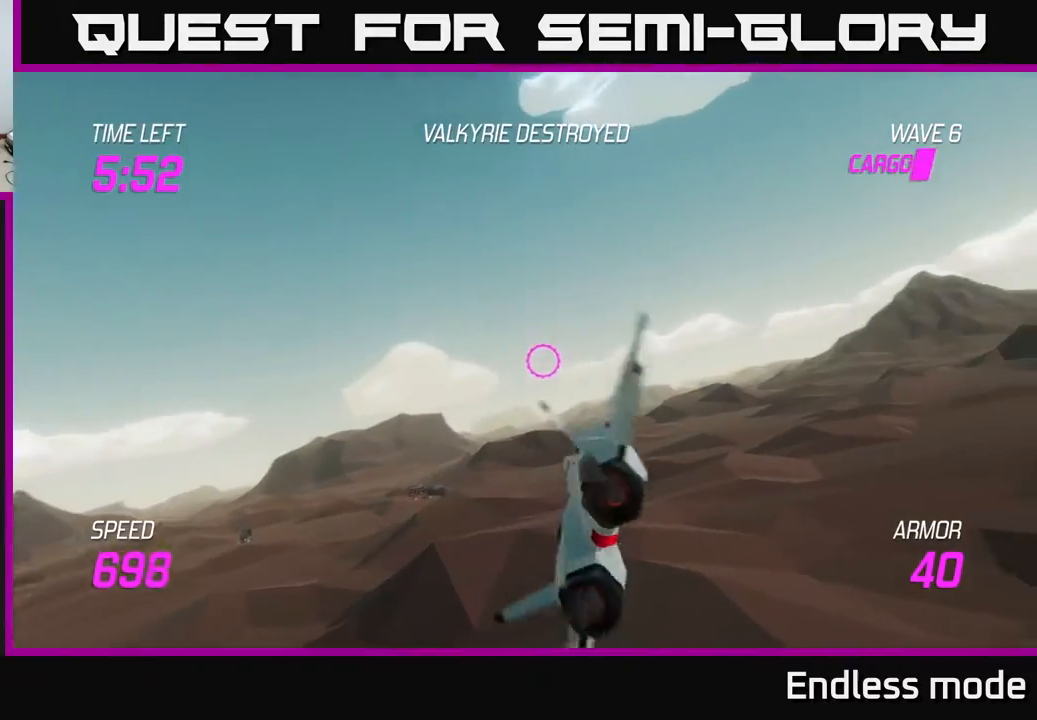
{"buttons": [], "left_stick": "up-right", "events": []}
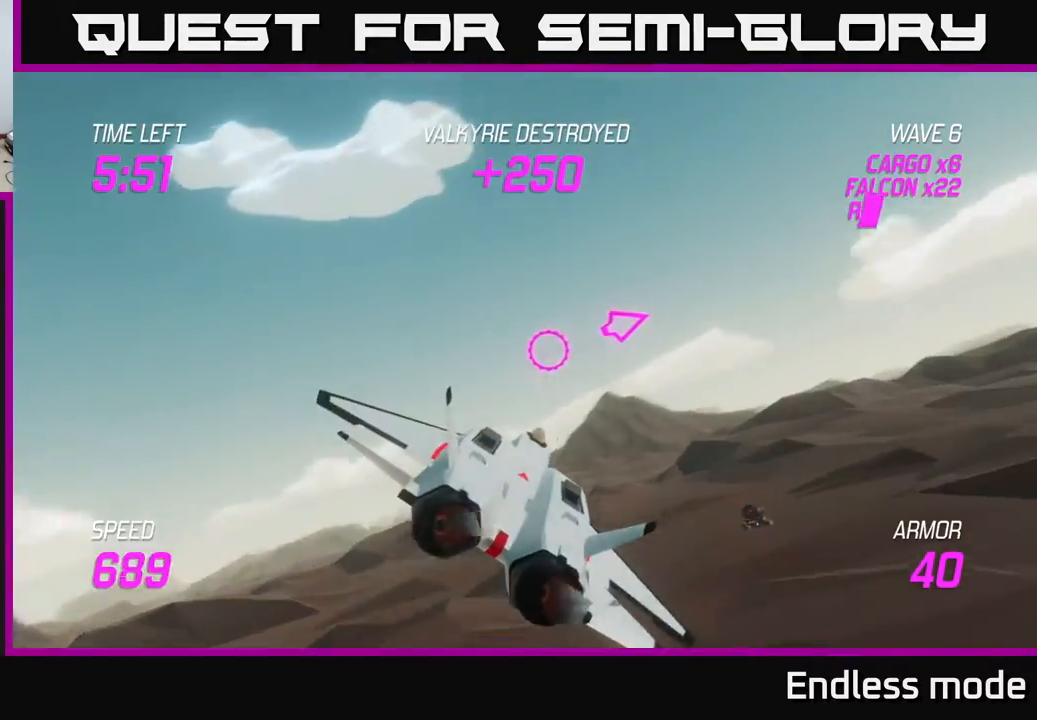
{"buttons": ["L2"], "left_stick": "up-right", "events": [[283, "L2", "down"]]}
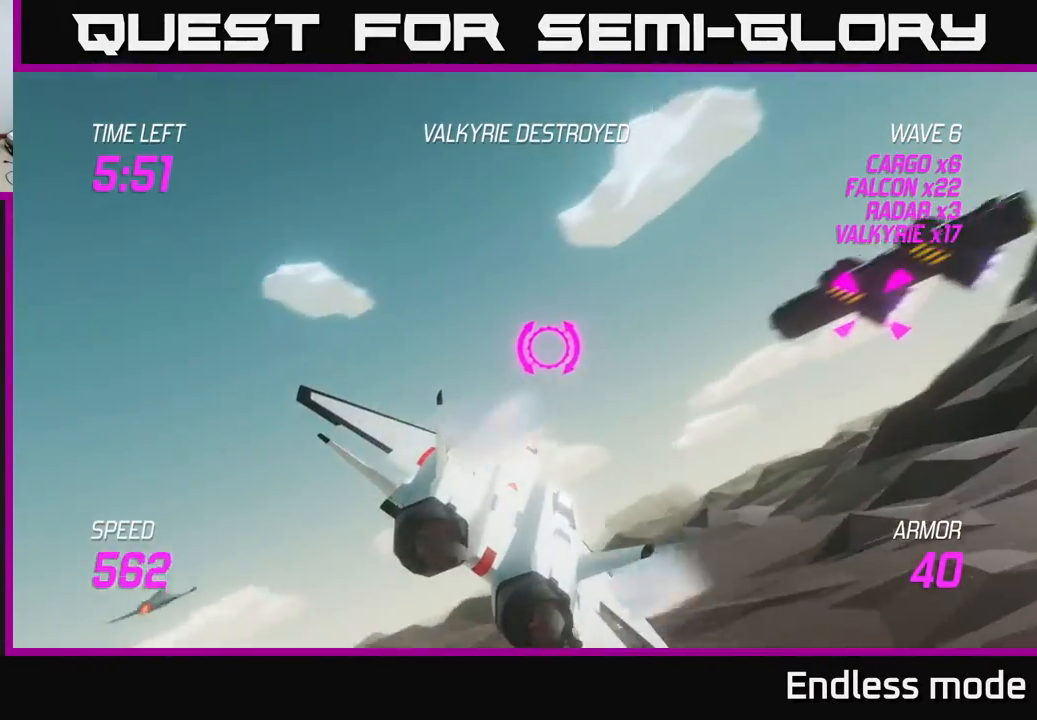
{"buttons": [], "left_stick": "right", "events": [[133, "left_stick", "down-right"], [150, "R2", "down"], [283, "R2", "up"], [317, "left_stick", "center"], [350, "R2", "down"], [400, "L2", "up"], [433, "R2", "up"], [467, "left_stick", "right"]]}
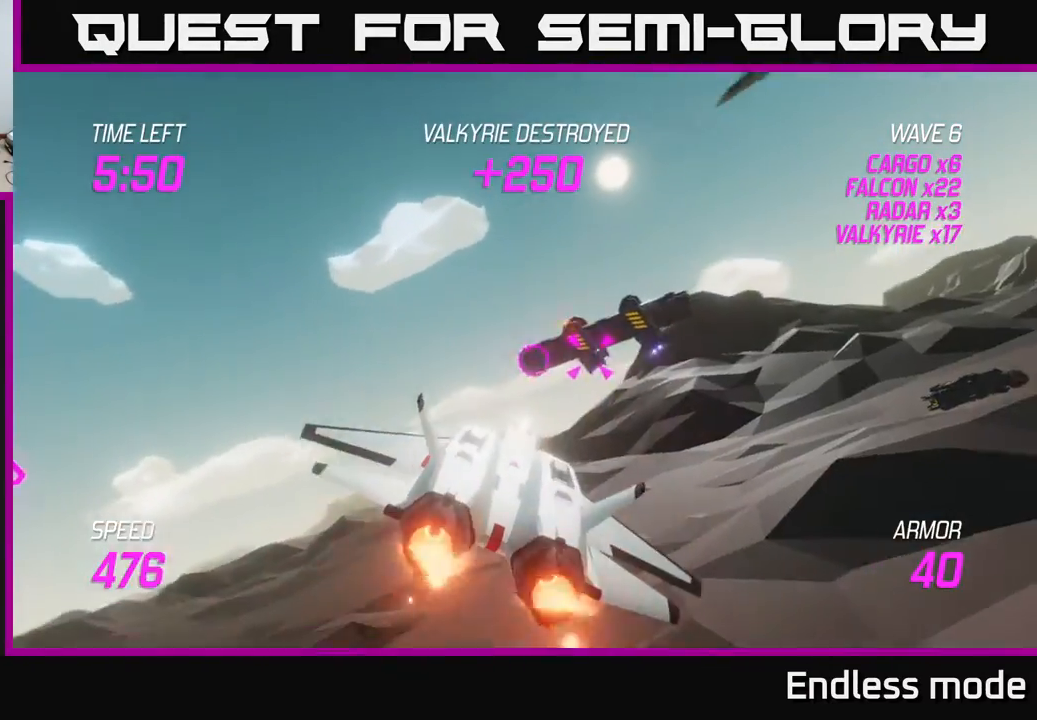
{"buttons": ["R2"], "left_stick": "right", "events": [[17, "R2", "down"], [117, "left_stick", "center"], [150, "R2", "up"], [233, "R2", "down"], [333, "R2", "up"], [400, "R2", "down"], [400, "left_stick", "right"]]}
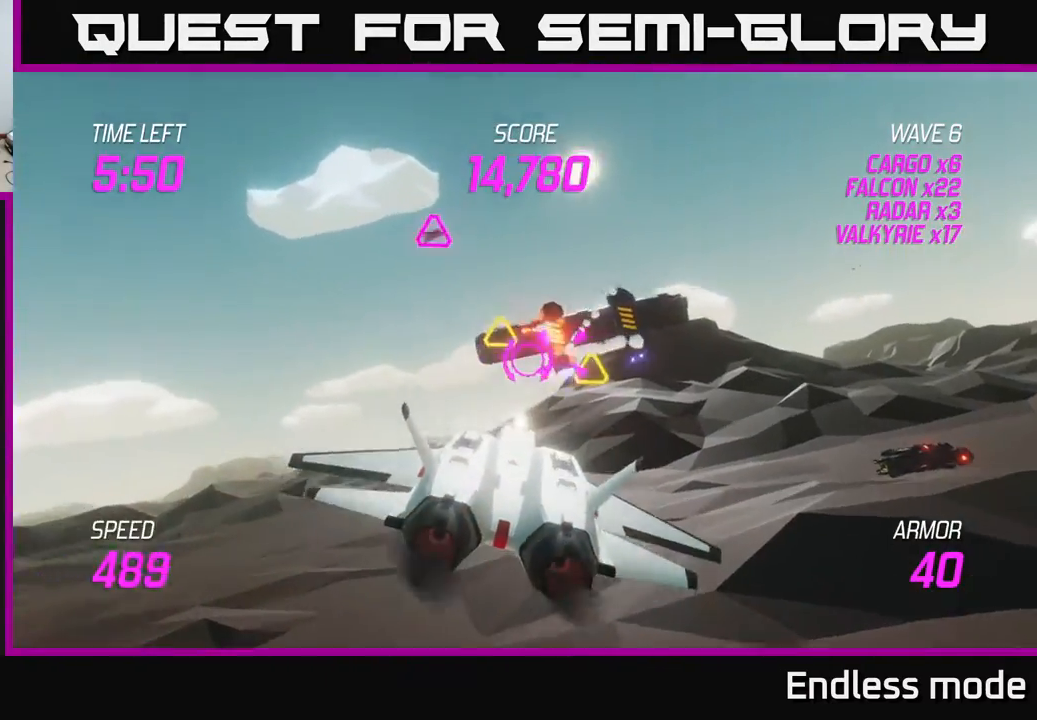
{"buttons": [], "left_stick": "down-left", "events": [[33, "R2", "up"], [100, "left_stick", "center"], [117, "R2", "down"], [200, "R2", "up"], [267, "R2", "down"], [300, "left_stick", "left"], [383, "R2", "up"], [383, "left_stick", "down-left"]]}
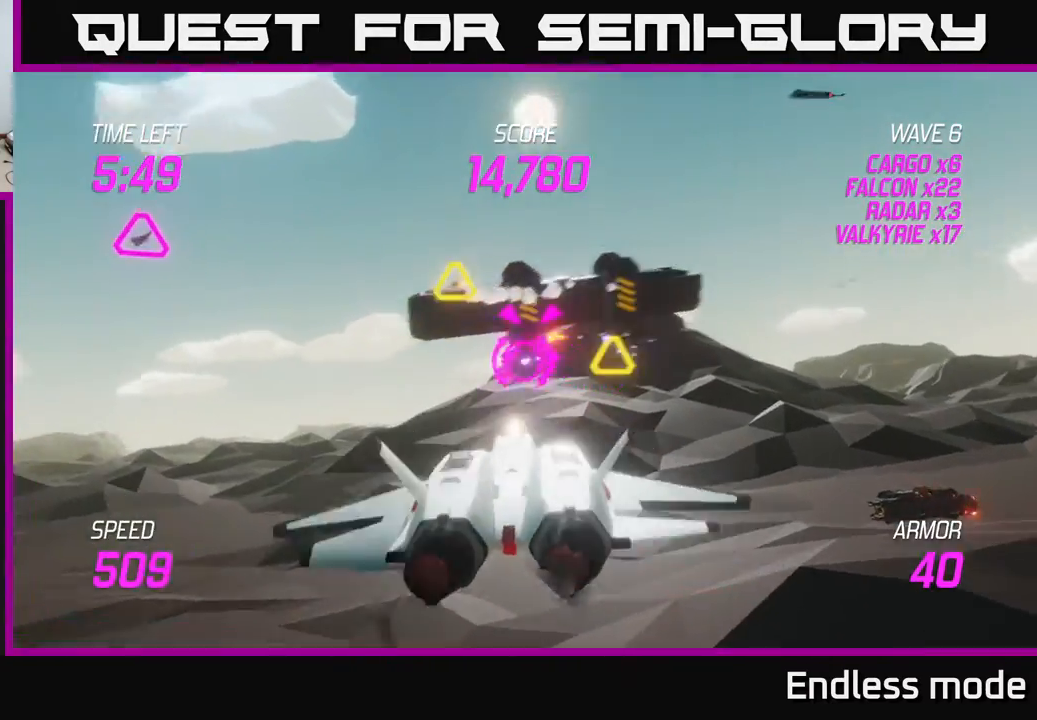
{"buttons": ["L2"], "left_stick": "up-right", "events": [[17, "L2", "down"], [117, "L2", "up"], [183, "left_stick", "right"], [200, "L2", "down"], [283, "left_stick", "up-right"], [350, "L2", "up"], [433, "L2", "down"]]}
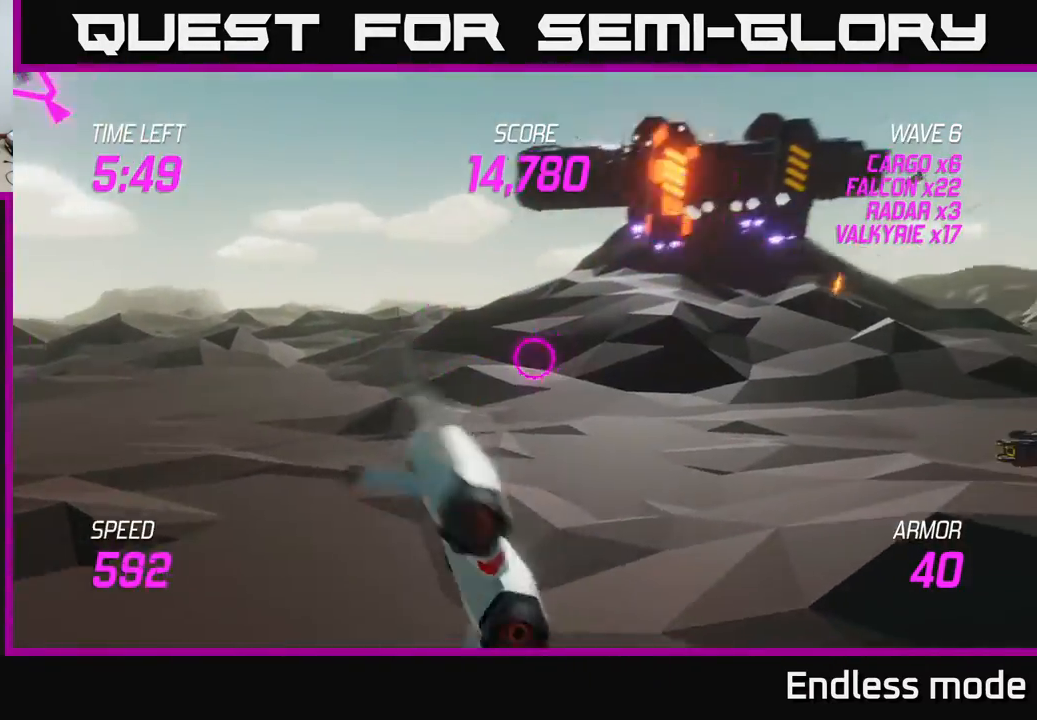
{"buttons": ["R2"], "left_stick": "right", "events": [[117, "L2", "up"], [333, "R2", "down"], [400, "left_stick", "center"], [433, "R2", "up"], [483, "left_stick", "right"], [500, "R2", "down"]]}
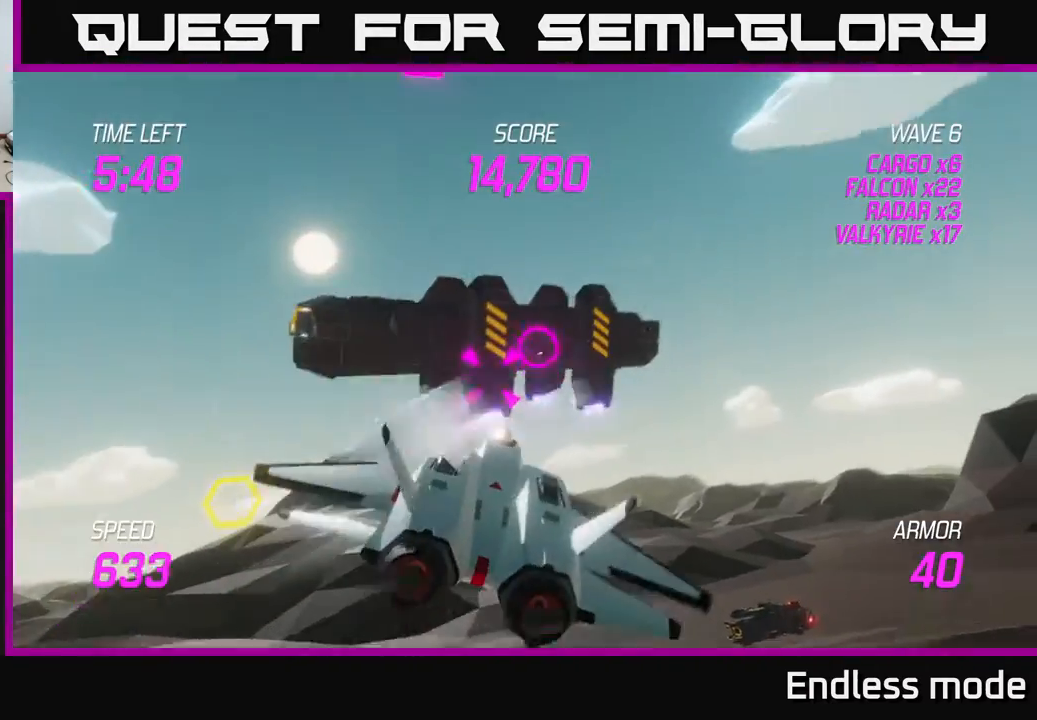
{"buttons": [], "left_stick": "center", "events": [[133, "R2", "up"], [150, "left_stick", "center"], [200, "R2", "down"], [283, "left_stick", "right"], [300, "R2", "up"], [367, "R2", "down"], [367, "left_stick", "center"], [467, "R2", "up"]]}
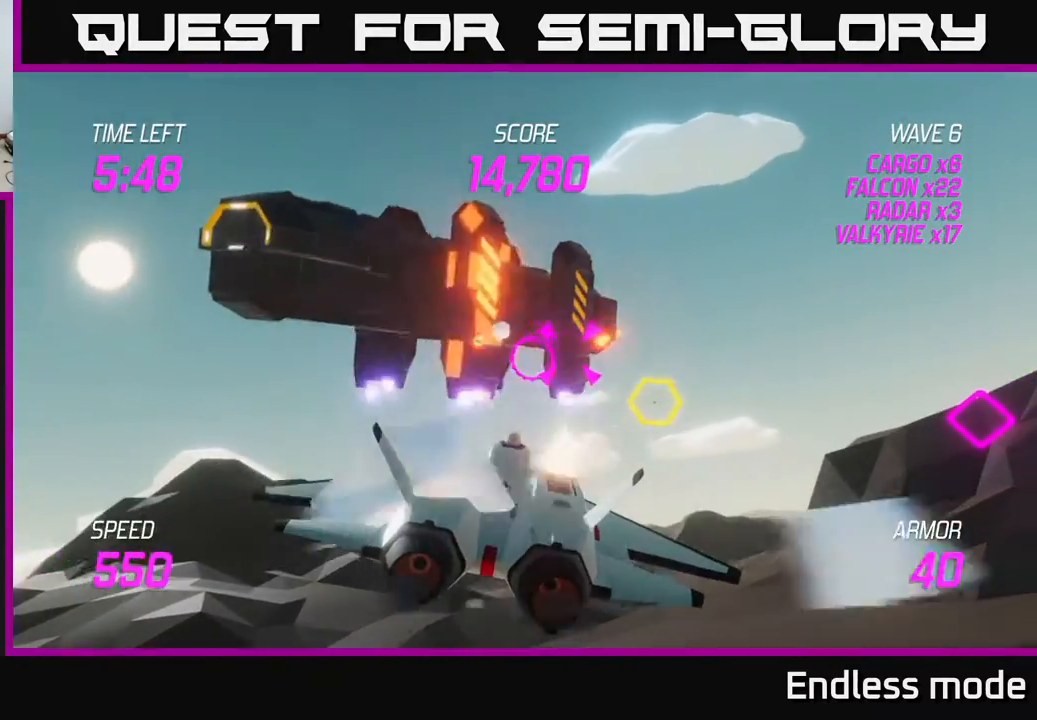
{"buttons": ["R2"], "left_stick": "left", "events": [[50, "R2", "down"], [150, "R2", "up"], [217, "R2", "down"], [283, "left_stick", "right"], [317, "R2", "up"], [383, "R2", "down"], [467, "left_stick", "left"]]}
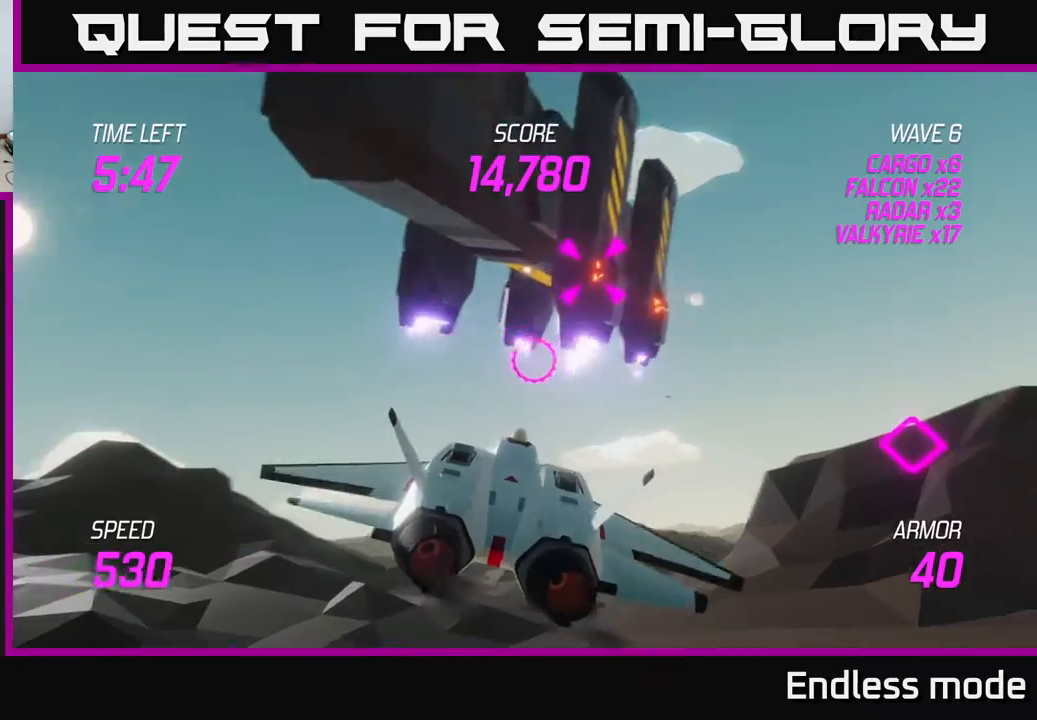
{"buttons": [], "left_stick": "up-right", "events": [[17, "R2", "up"], [50, "L2", "down"], [50, "left_stick", "down-left"], [167, "L2", "up"], [233, "L2", "down"], [267, "left_stick", "up-right"], [367, "L2", "up"]]}
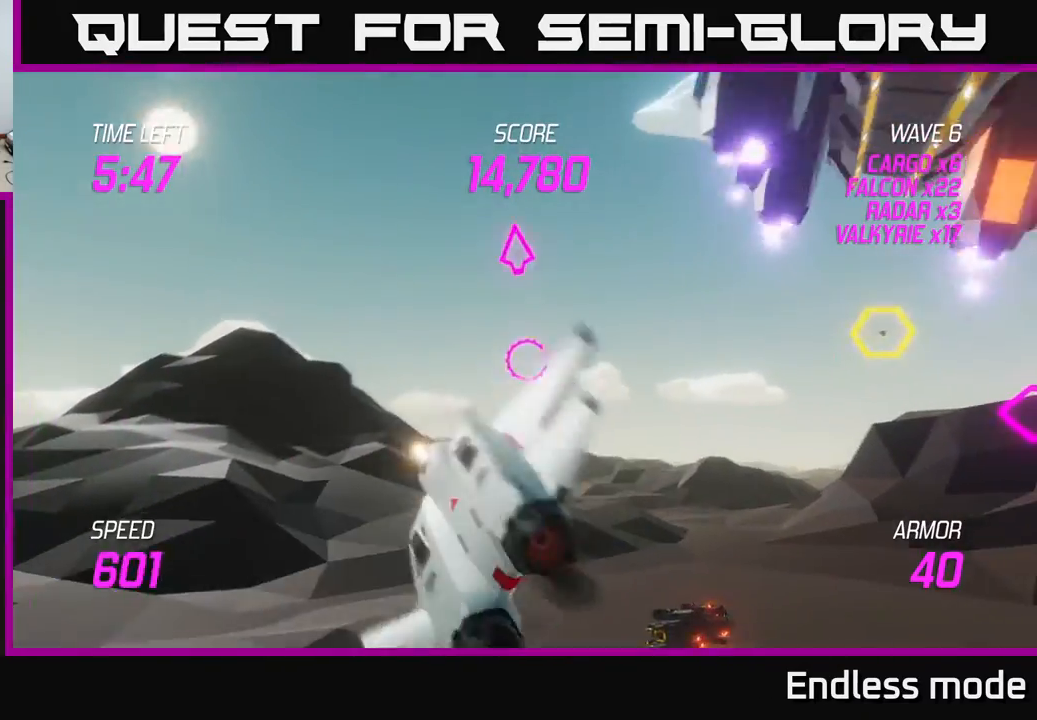
{"buttons": ["L2", "R2"], "left_stick": "right", "events": [[83, "left_stick", "right"], [450, "R2", "down"], [500, "L2", "down"]]}
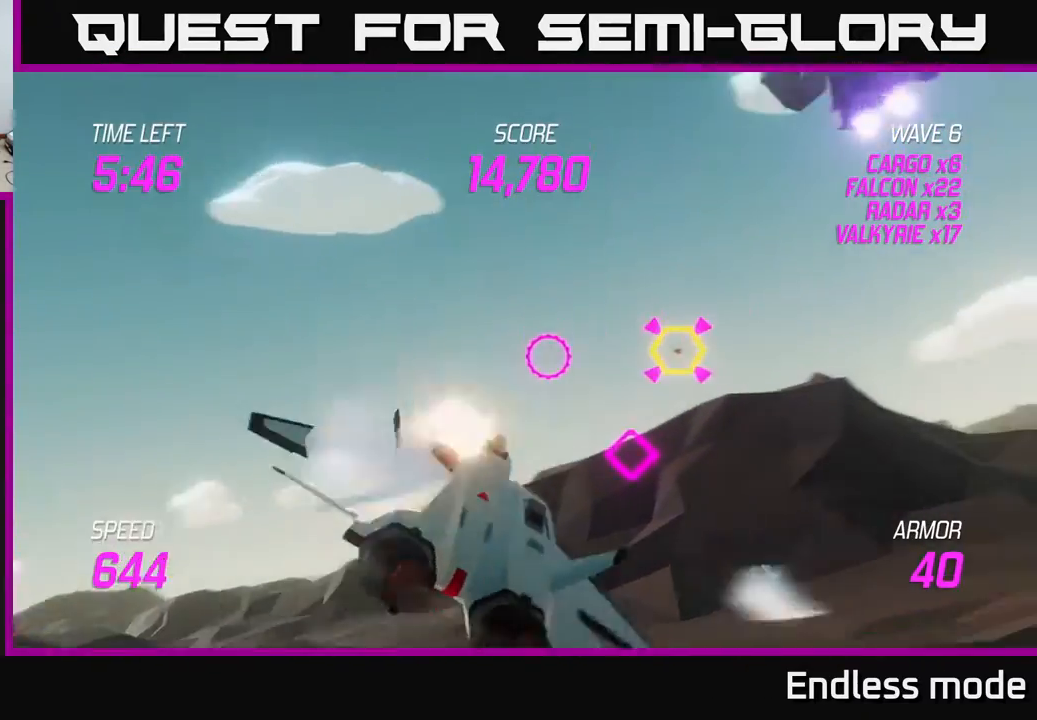
{"buttons": ["L2"], "left_stick": "down-left", "events": [[67, "R2", "up"], [83, "left_stick", "up-left"], [133, "L2", "up"], [200, "left_stick", "down-left"], [217, "L2", "down"], [283, "L2", "up"], [367, "L2", "down"]]}
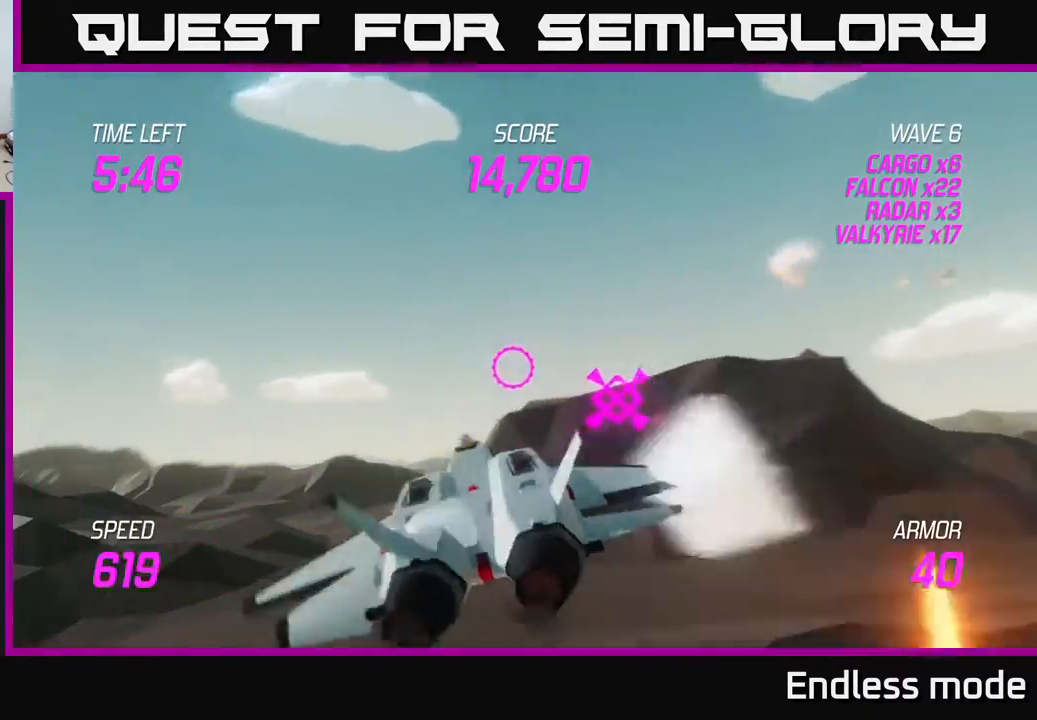
{"buttons": ["L2"], "left_stick": "down-left", "events": [[50, "left_stick", "down"], [183, "left_stick", "down-left"]]}
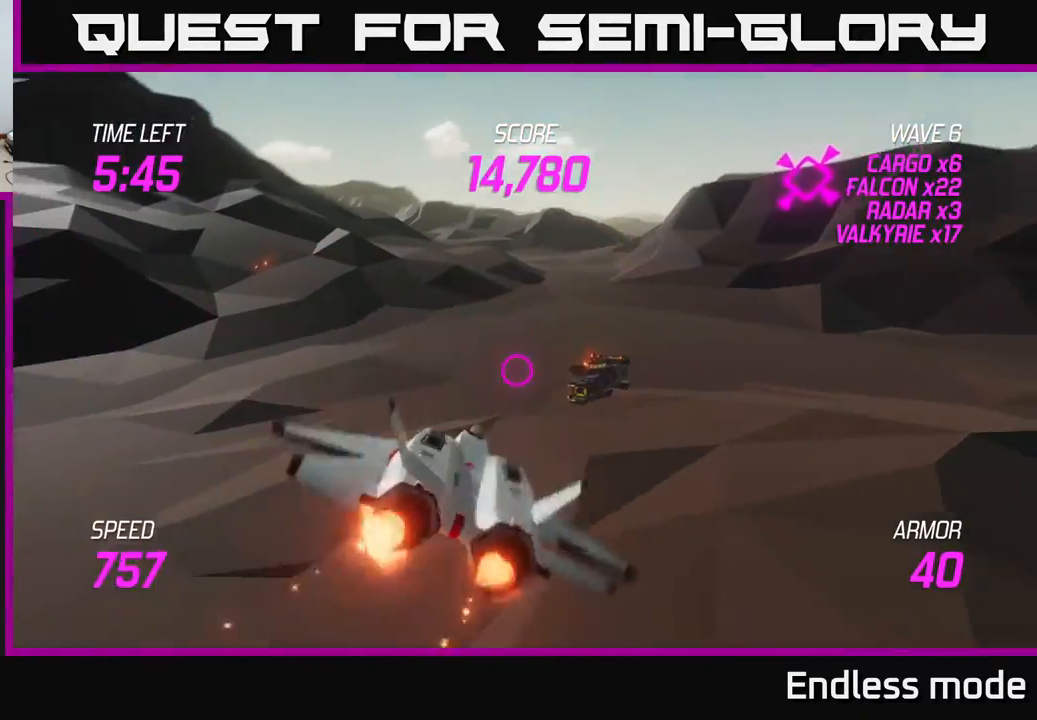
{"buttons": [], "left_stick": "up-left", "events": [[117, "L2", "up"], [117, "left_stick", "left"], [267, "left_stick", "up-left"]]}
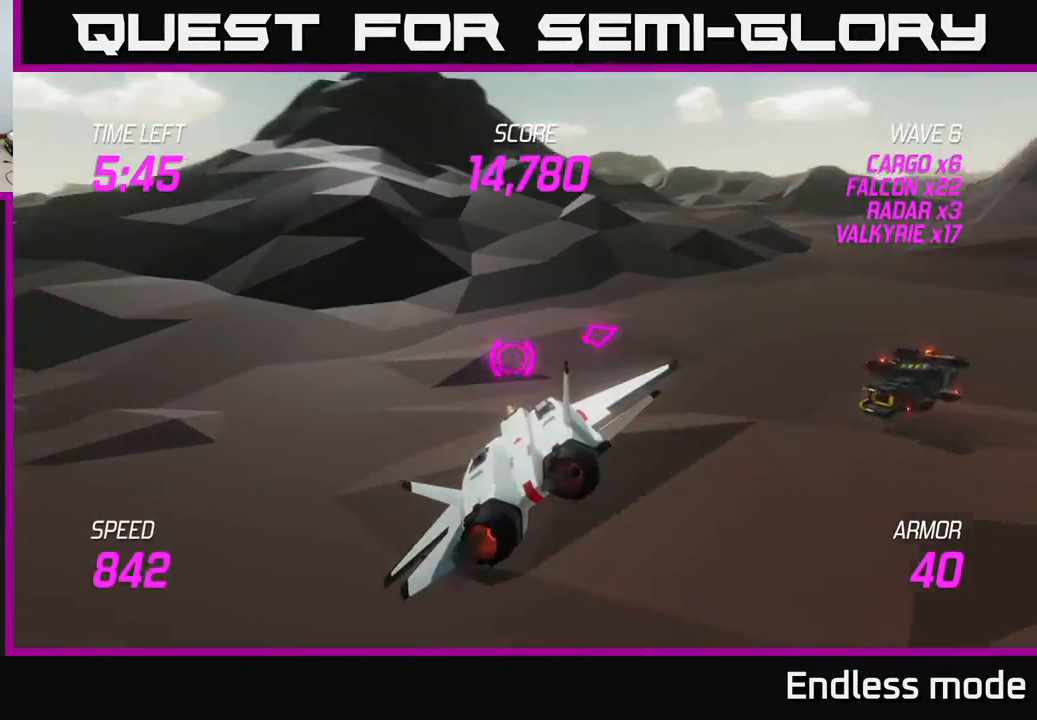
{"buttons": ["L2"], "left_stick": "up-left", "events": [[350, "L2", "down"]]}
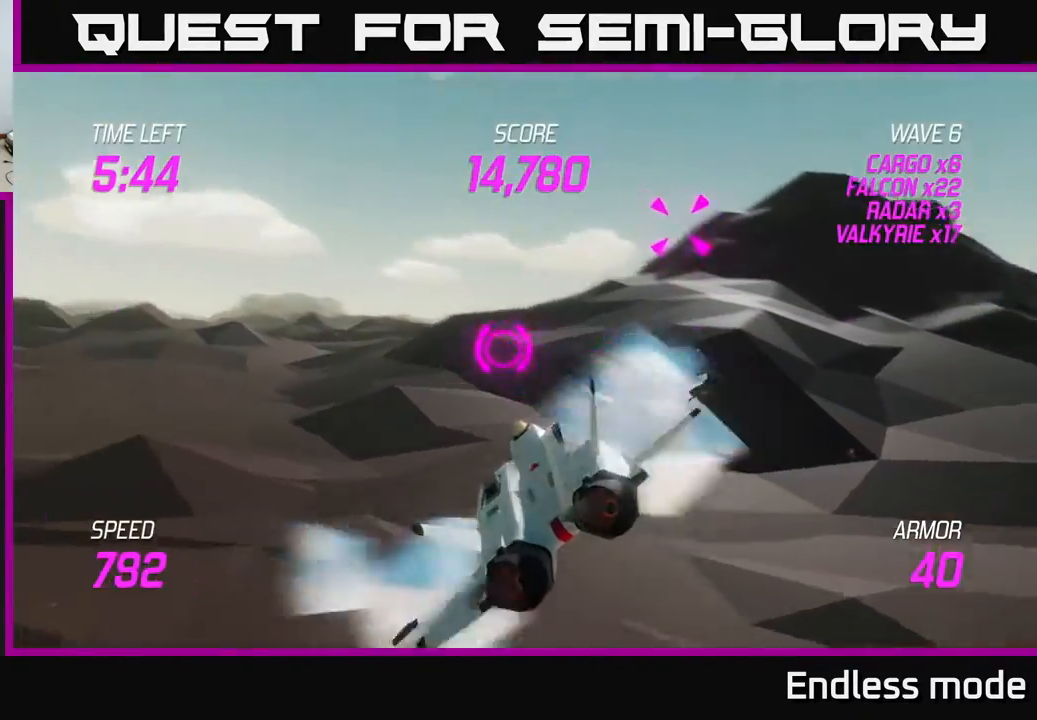
{"buttons": ["L2"], "left_stick": "up-left", "events": []}
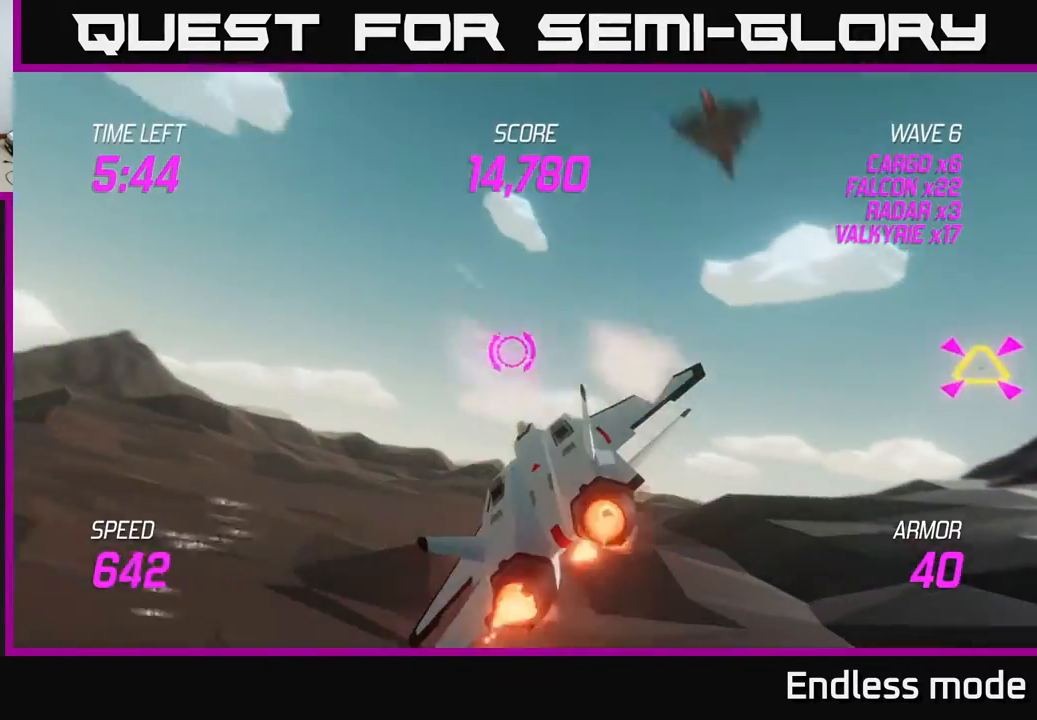
{"buttons": [], "left_stick": "left", "events": [[33, "left_stick", "left"], [283, "L2", "up"]]}
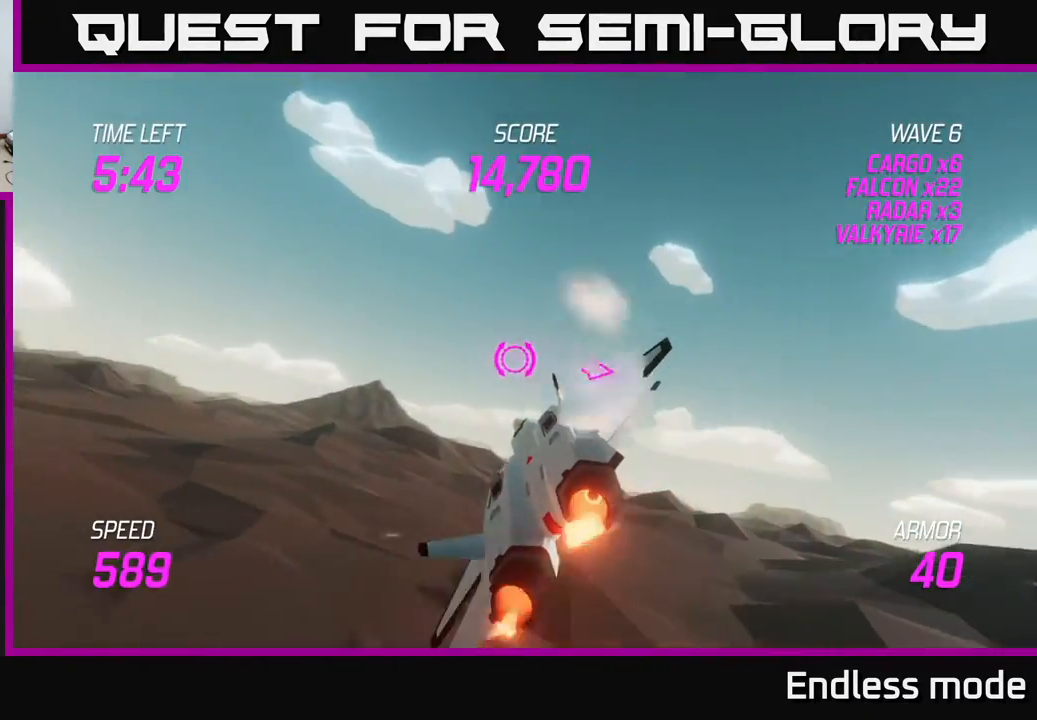
{"buttons": ["L2"], "left_stick": "right", "events": [[267, "L2", "down"], [283, "left_stick", "right"], [433, "L2", "up"], [467, "L2", "down"]]}
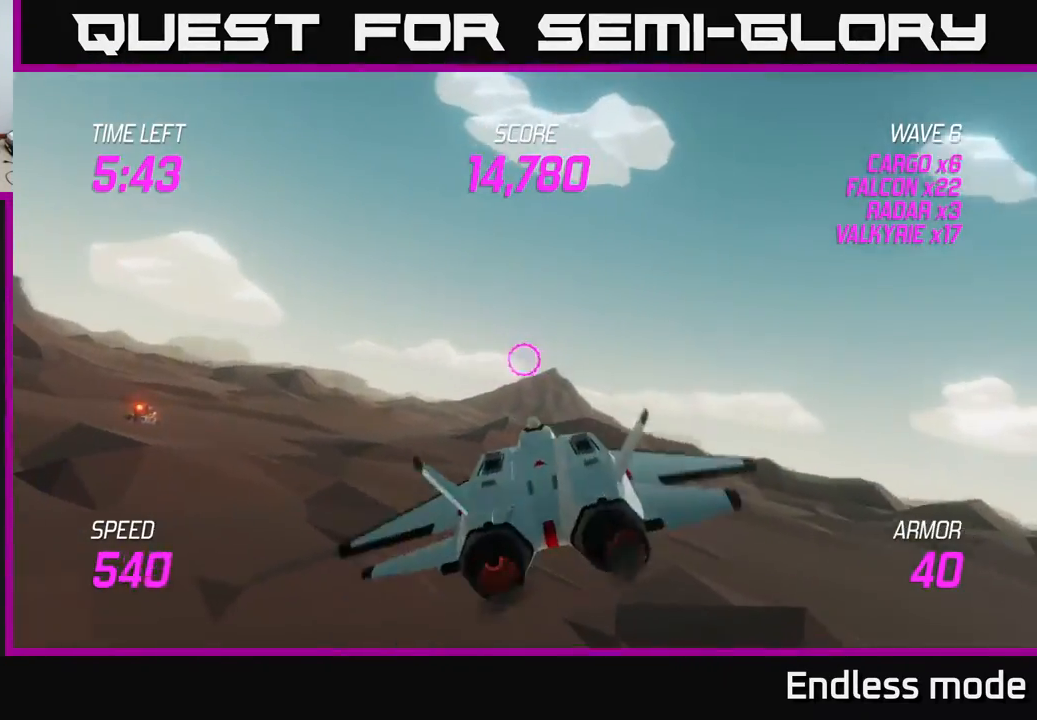
{"buttons": [], "left_stick": "right", "events": [[133, "L2", "up"]]}
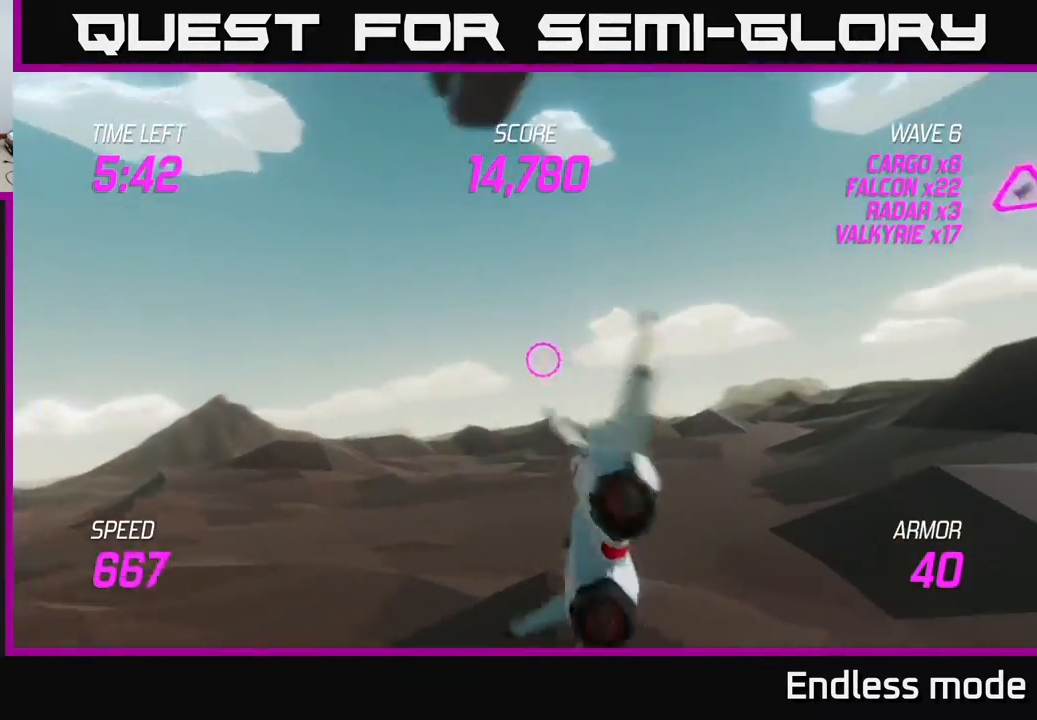
{"buttons": ["L2"], "left_stick": "up-left", "events": [[267, "L2", "down"], [283, "left_stick", "up"], [333, "left_stick", "up-left"]]}
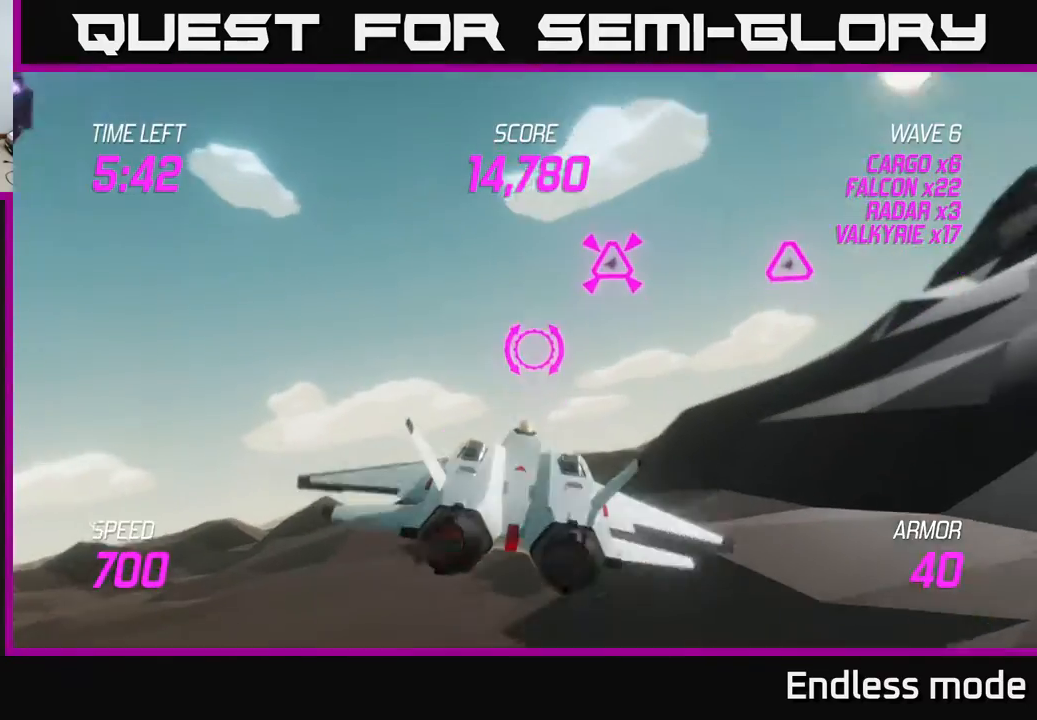
{"buttons": [], "left_stick": "right", "events": [[17, "R2", "down"], [117, "R2", "up"], [117, "left_stick", "center"], [167, "R2", "down"], [233, "left_stick", "right"], [267, "R2", "up"], [283, "L2", "up"]]}
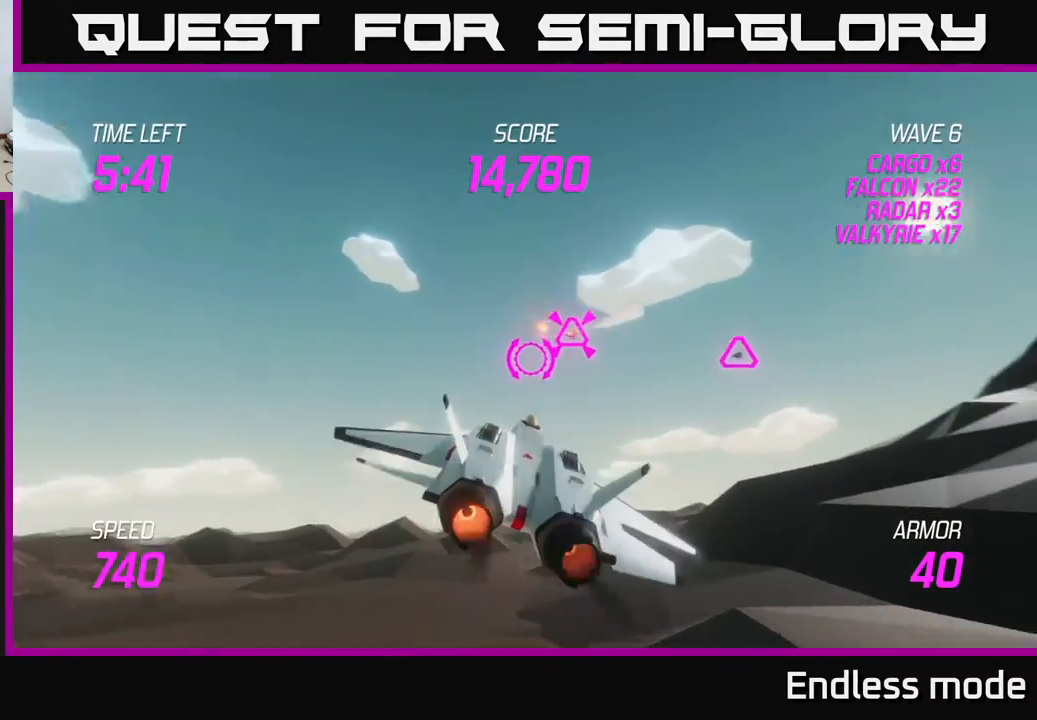
{"buttons": [], "left_stick": "left", "events": [[50, "left_stick", "left"], [150, "left_stick", "down-right"], [183, "R2", "down"], [250, "left_stick", "left"], [283, "R2", "up"], [383, "R2", "down"], [417, "left_stick", "center"], [467, "R2", "up"], [483, "left_stick", "left"]]}
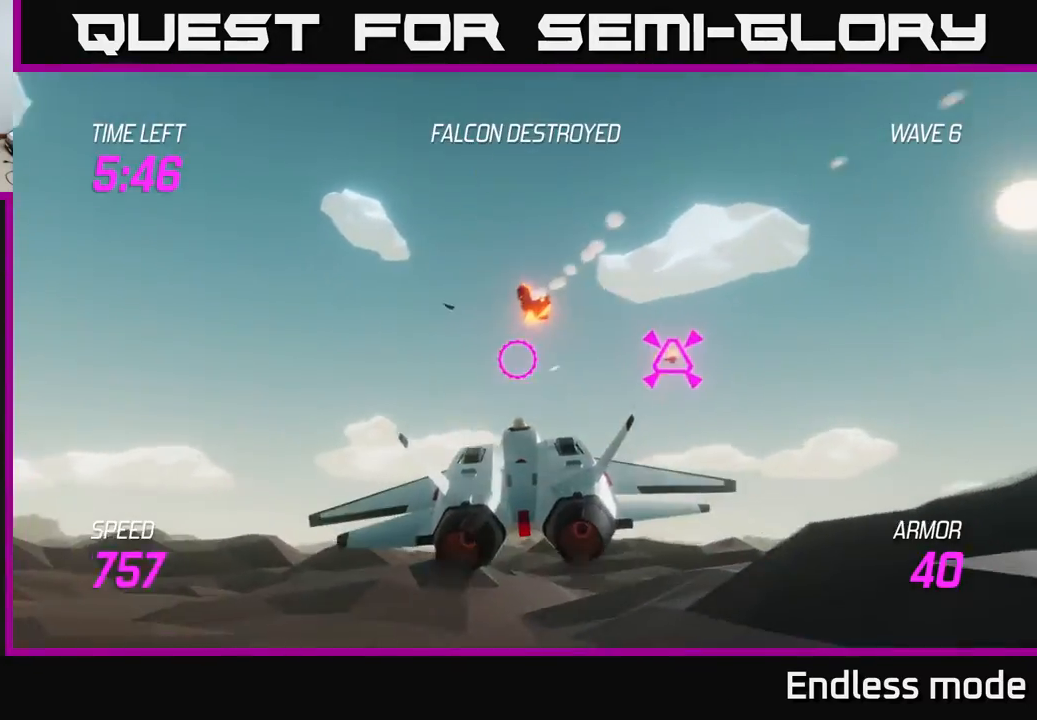
{"buttons": [], "left_stick": "up-left", "events": [[83, "L2", "down"], [183, "L2", "up"], [367, "left_stick", "up-left"]]}
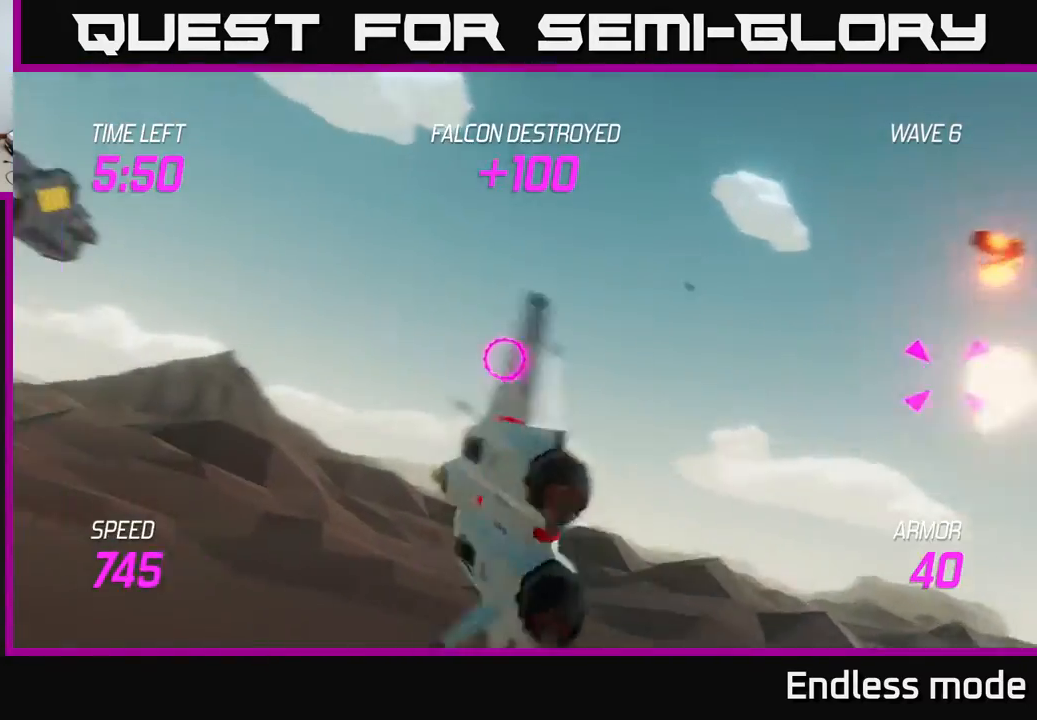
{"buttons": ["R2"], "left_stick": "center", "events": [[267, "R2", "down"], [350, "R2", "up"], [417, "left_stick", "center"], [467, "R2", "down"]]}
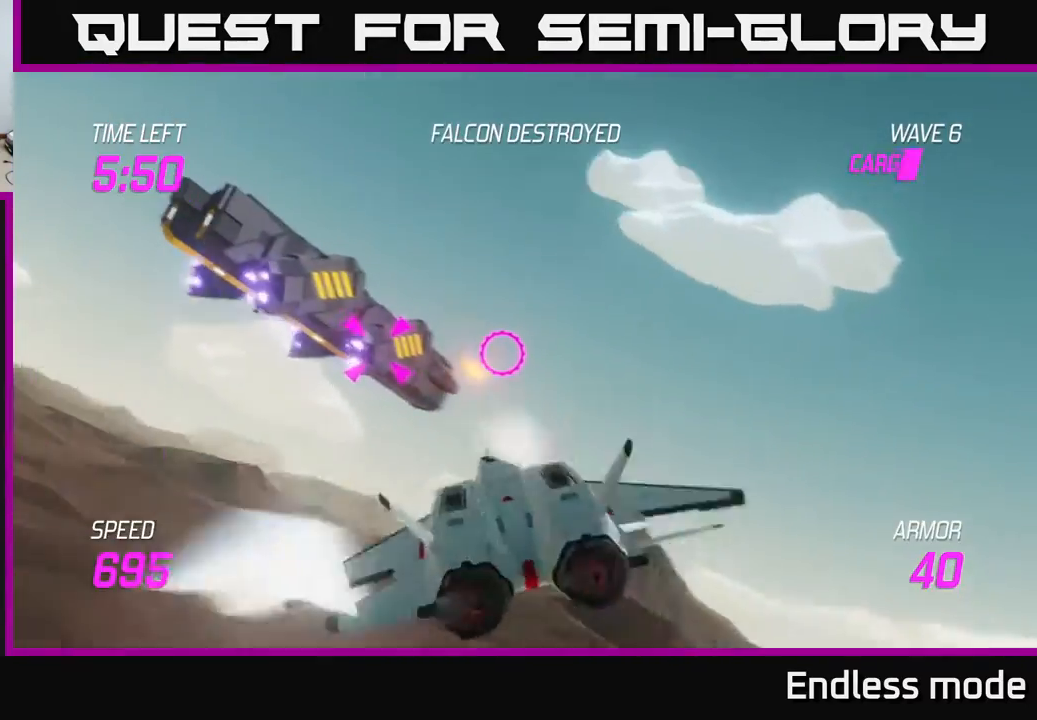
{"buttons": [], "left_stick": "left", "events": [[100, "R2", "up"], [150, "R2", "down"], [150, "left_stick", "left"], [233, "left_stick", "center"], [267, "R2", "up"], [333, "R2", "down"], [417, "left_stick", "left"], [467, "R2", "up"]]}